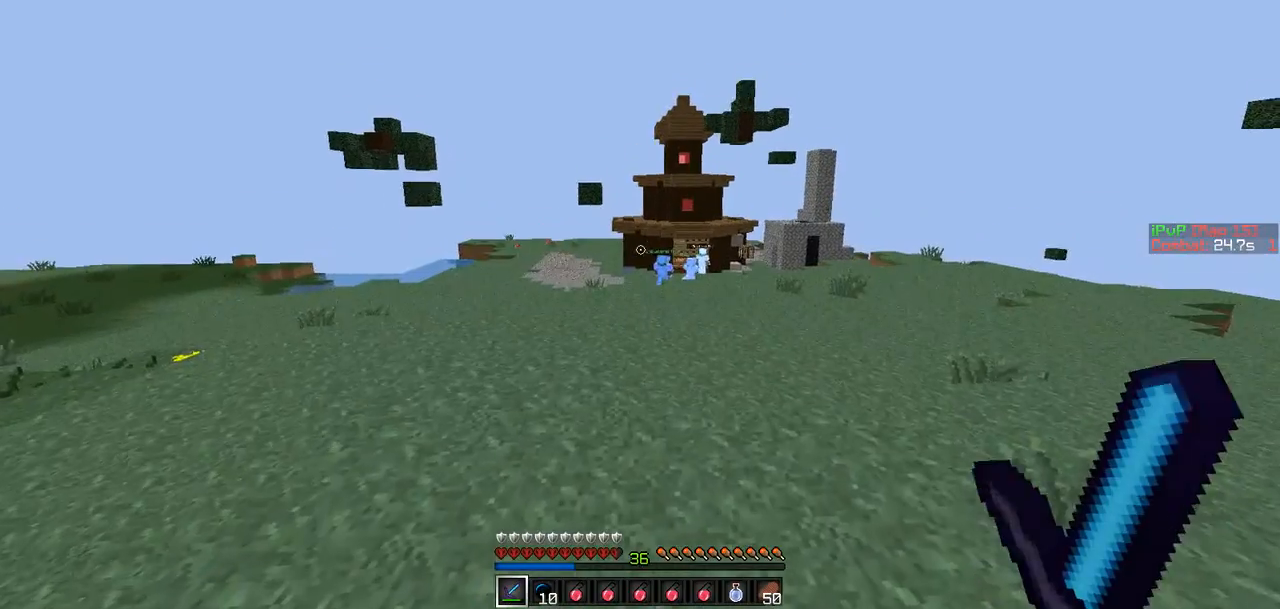
Gameplay with keyboard; each line is a JSON object with the keys held at the frame after it. "events" lists presses ("down") and releases ("up") of "a", "d", "s" and "w" between this image and that frame as [ms after this image, input, new state], when the widget could be followed in between. No other keys are recorded. Mouse input is not recorded.
{"keys": ["w"], "events": [[42, "w", "down"]]}
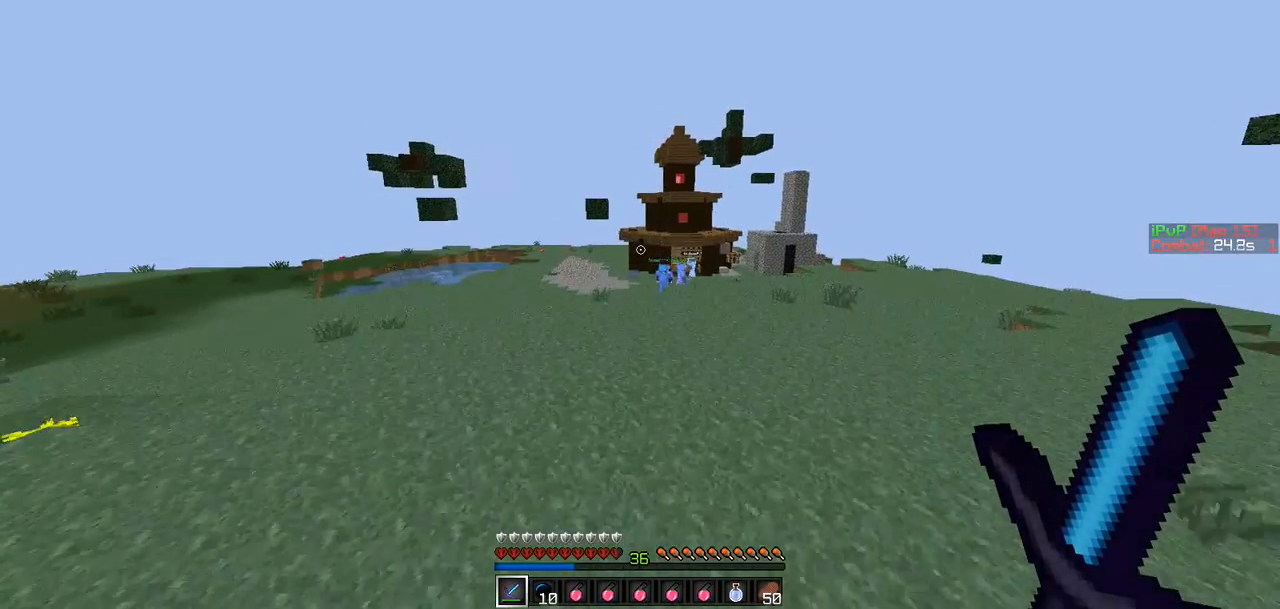
{"keys": ["d", "w"], "events": [[421, "d", "down"]]}
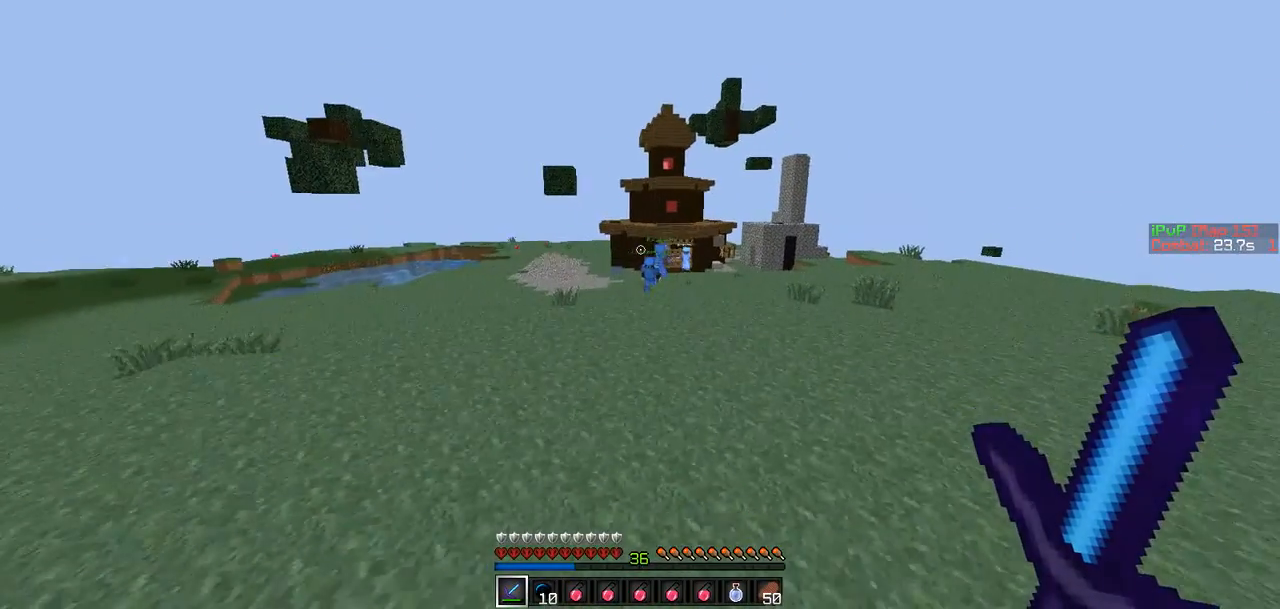
{"keys": ["w"], "events": [[295, "d", "up"]]}
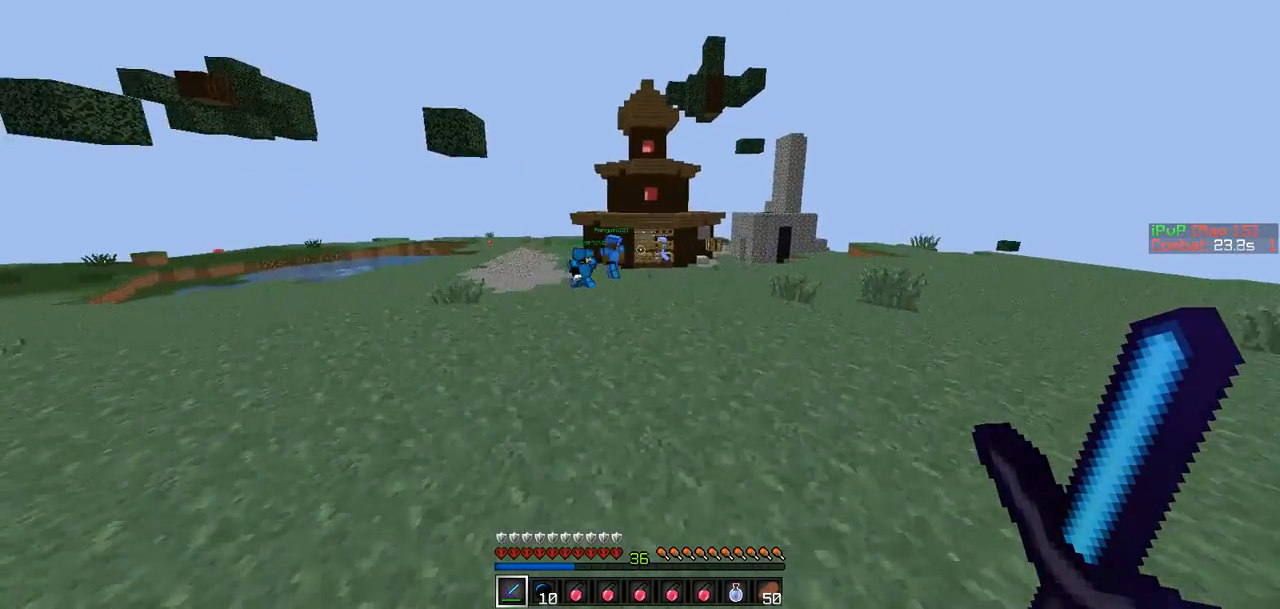
{"keys": ["w"], "events": [[253, "d", "down"], [464, "d", "up"]]}
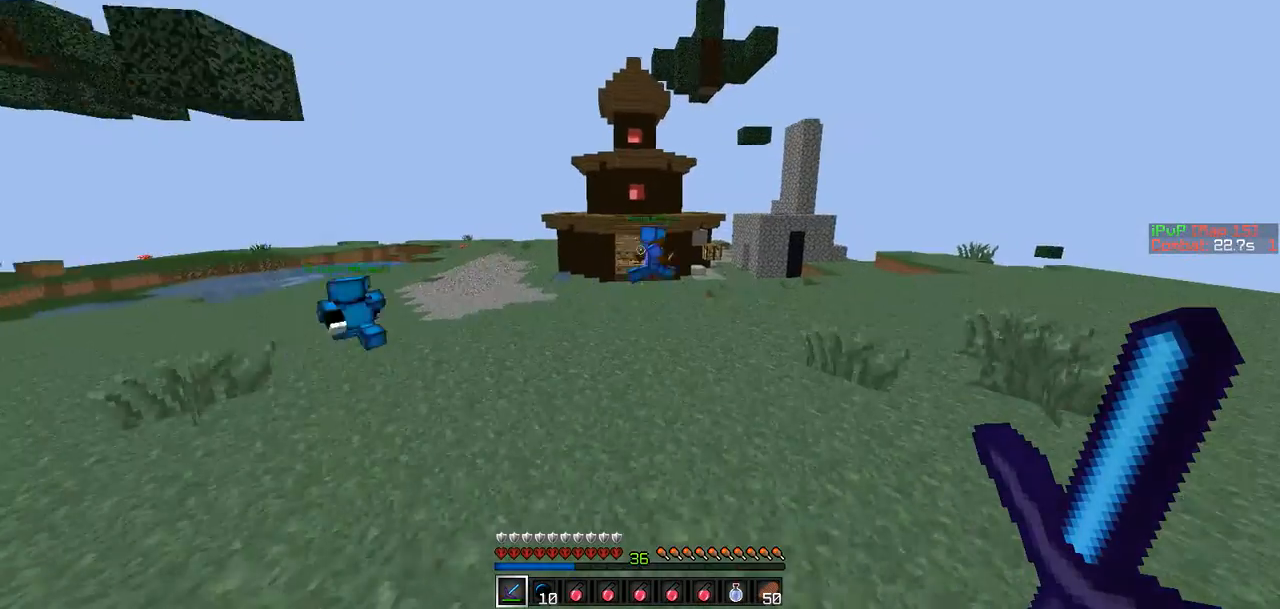
{"keys": ["w"], "events": [[169, "d", "down"], [337, "d", "up"]]}
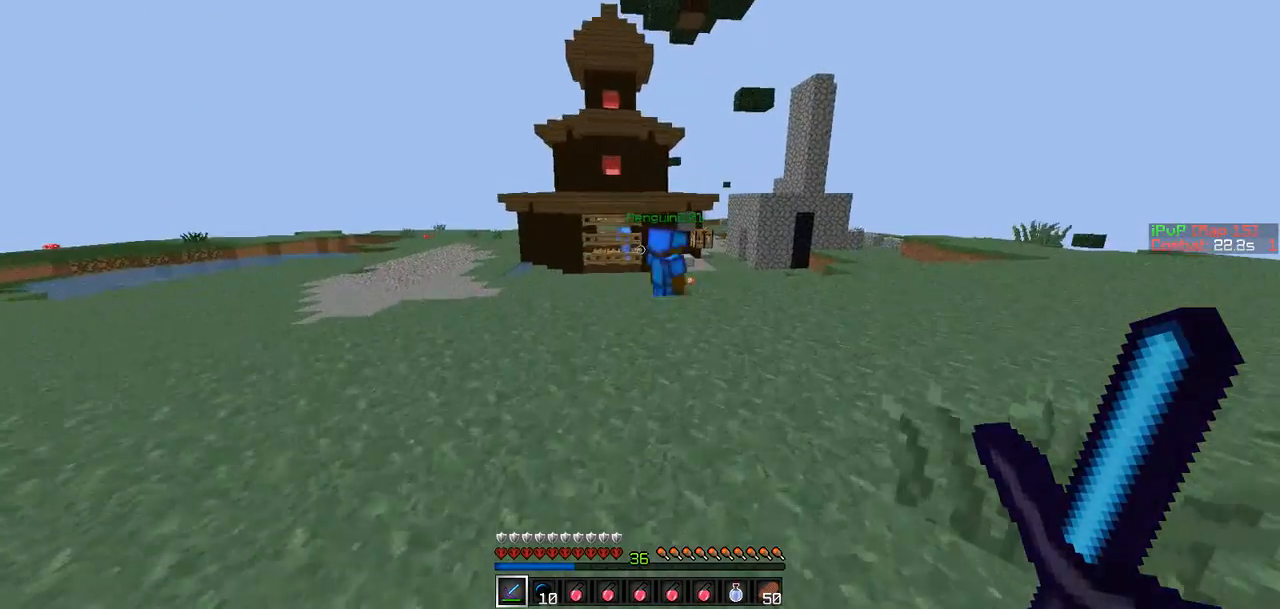
{"keys": ["d", "w"], "events": [[84, "d", "down"], [253, "d", "up"], [505, "d", "down"]]}
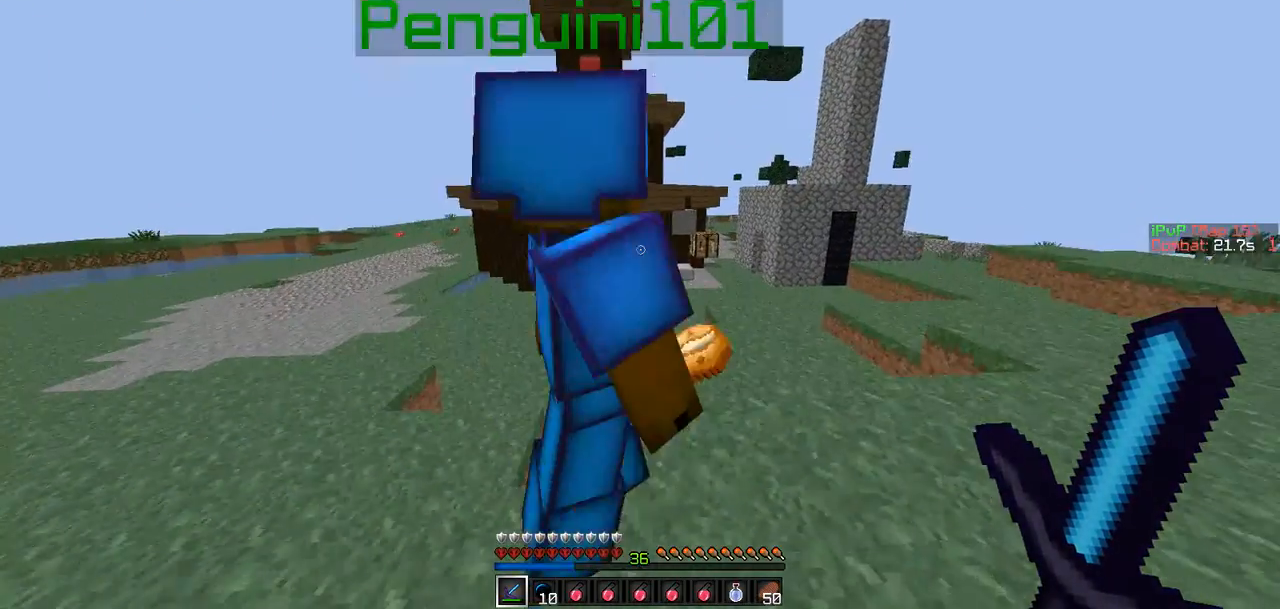
{"keys": [], "events": [[127, "w", "up"], [422, "d", "up"]]}
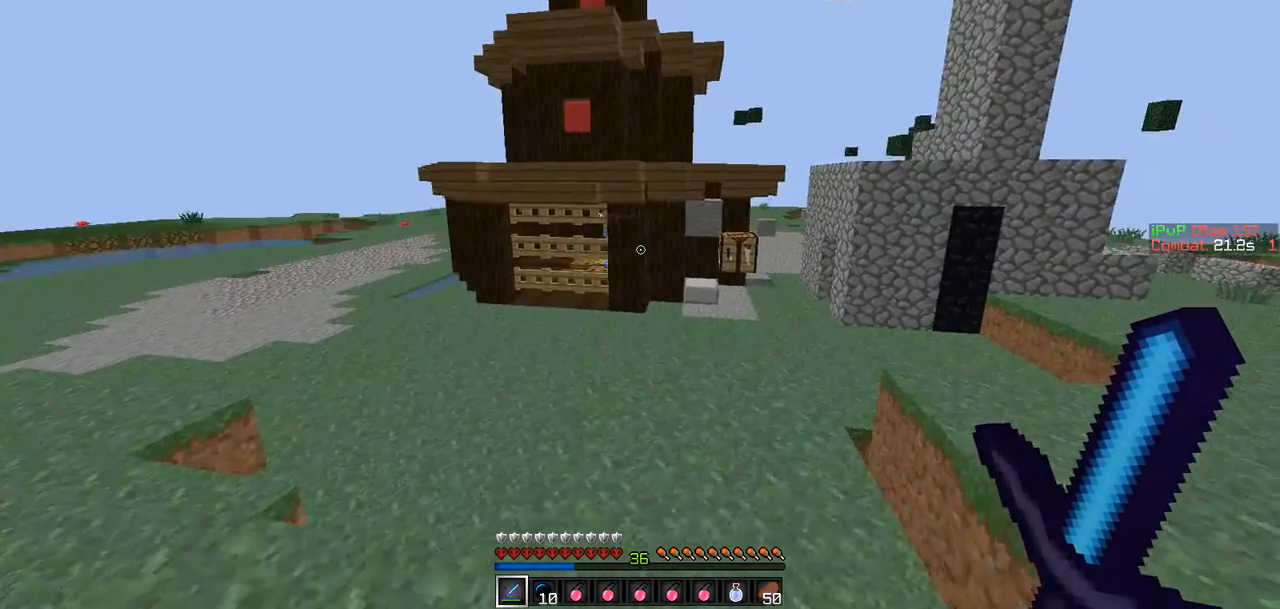
{"keys": ["a"], "events": [[42, "w", "down"], [211, "a", "down"], [253, "w", "up"]]}
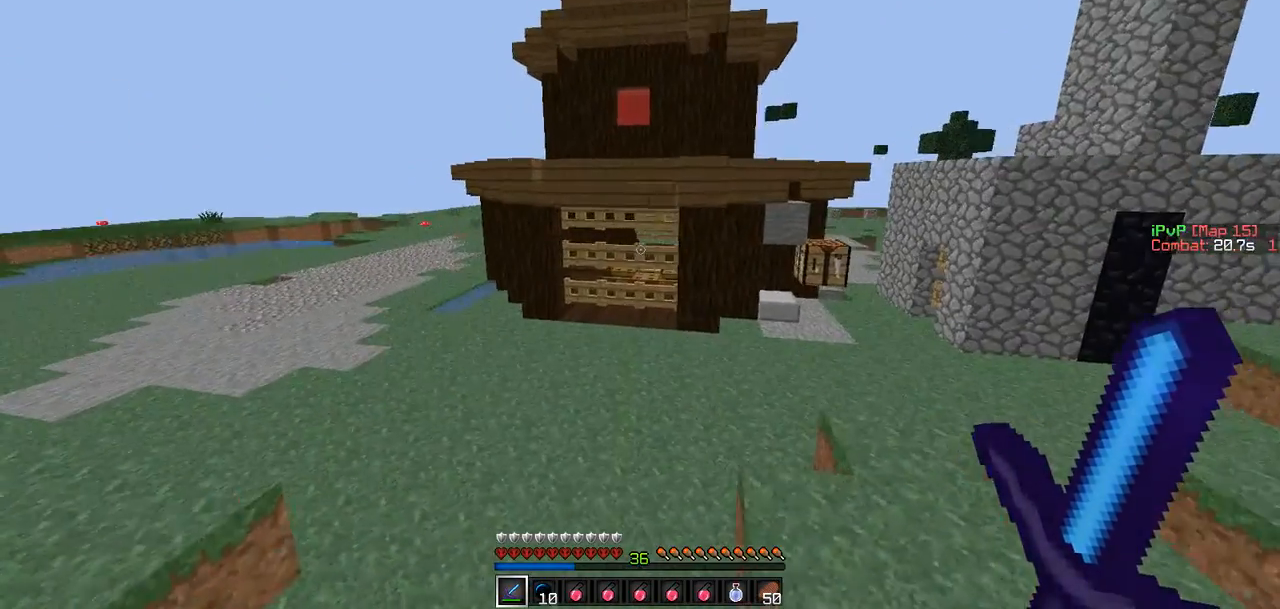
{"keys": ["a", "w"], "events": [[84, "a", "up"], [126, "a", "down"], [463, "w", "down"]]}
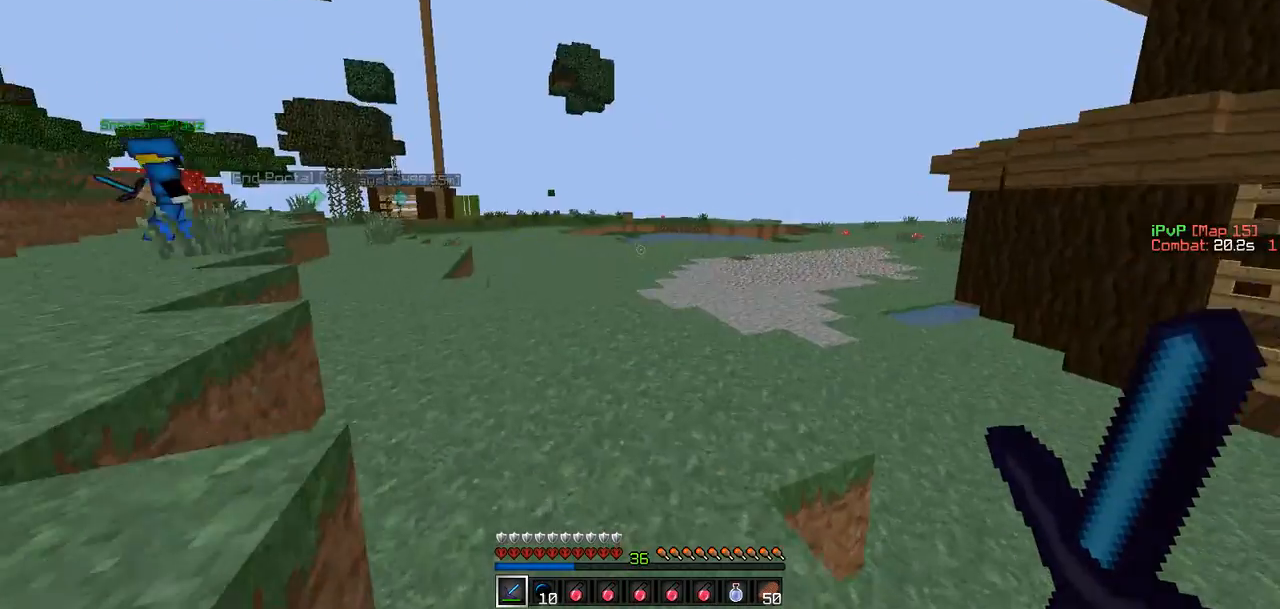
{"keys": ["s"], "events": [[210, "w", "up"], [463, "a", "up"], [463, "s", "down"]]}
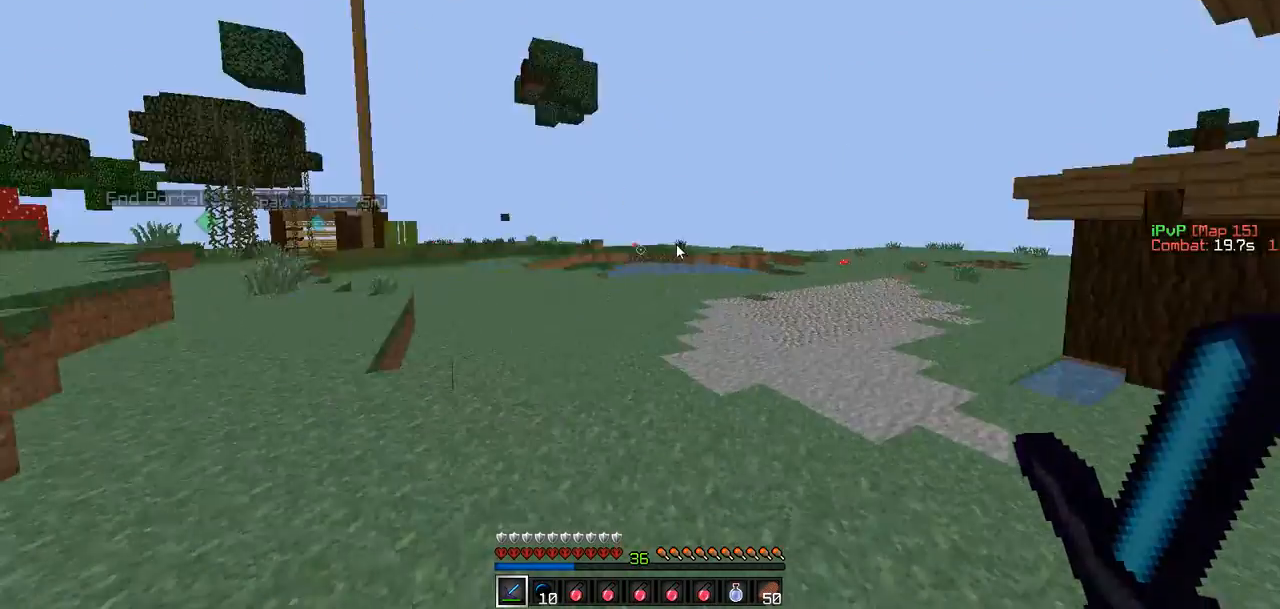
{"keys": ["a", "s"]}